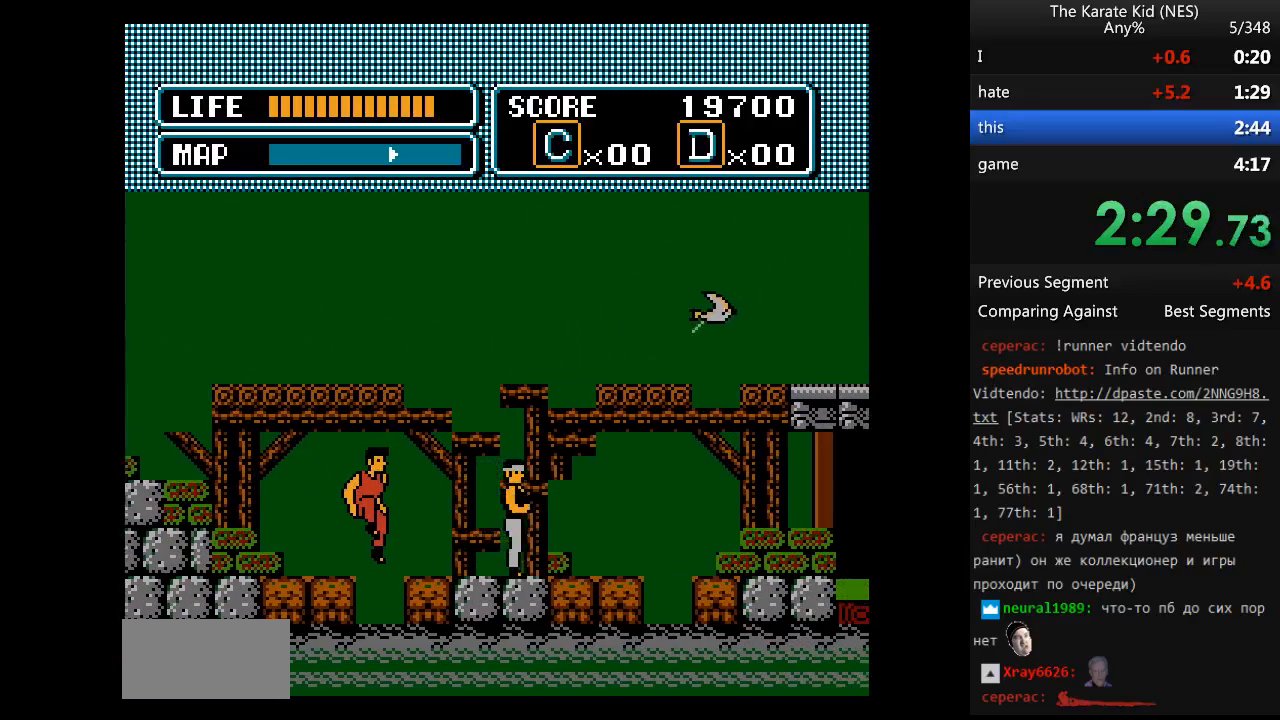
Gameplay with a controller (Nintendo layout); each line is a JSON object with the inputs held at the frame after it. "events" lists button and stick changes between this image and that frame as [ms after this image, input, new state], when the widget could be followed in between. Not read: L3 R3.
{"buttons": ["DPAD_UP", "DPAD_RIGHT"], "events": [[433, "DPAD_UP", "down"]]}
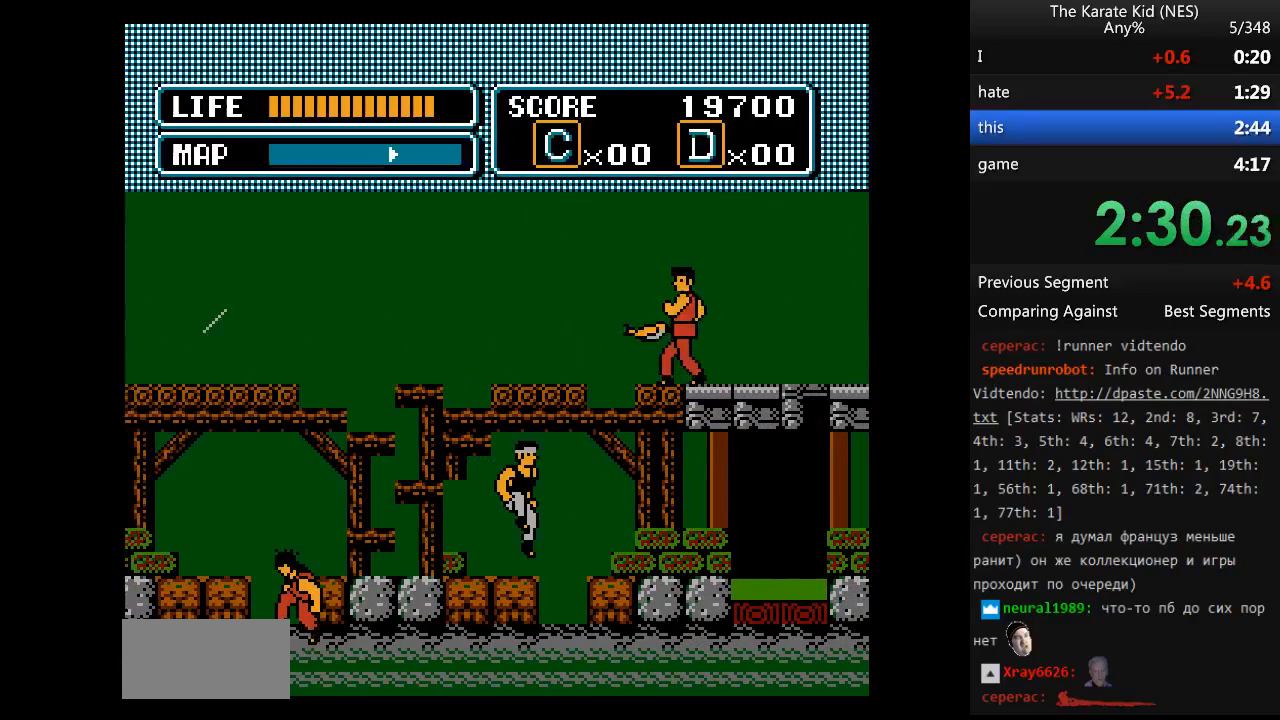
{"buttons": ["DPAD_RIGHT"], "events": [[17, "DPAD_UP", "up"]]}
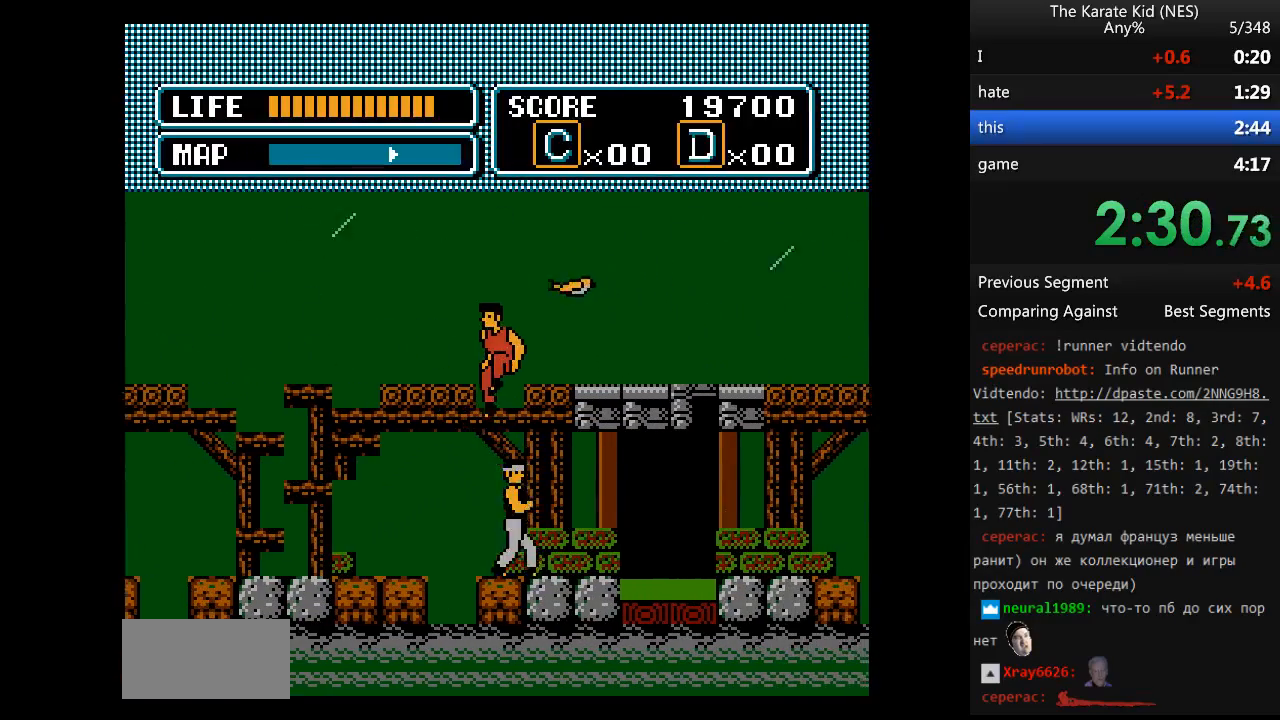
{"buttons": ["DPAD_RIGHT"], "events": []}
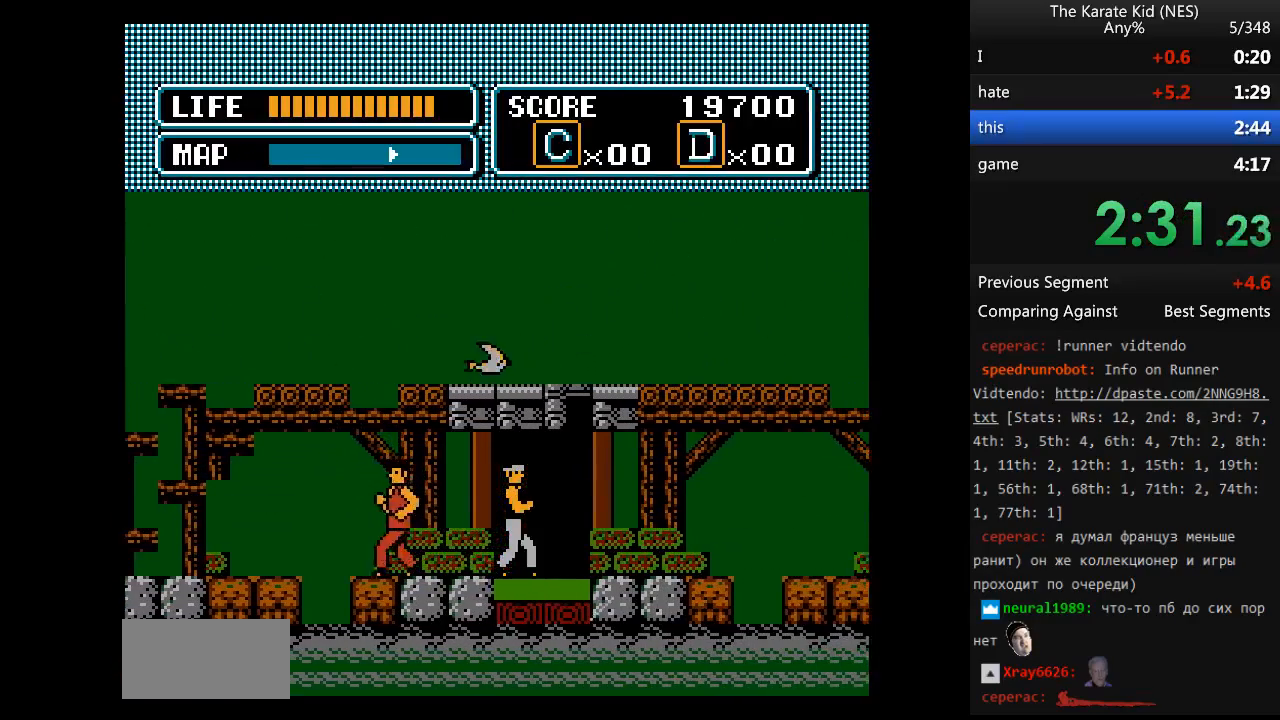
{"buttons": ["DPAD_RIGHT"], "events": []}
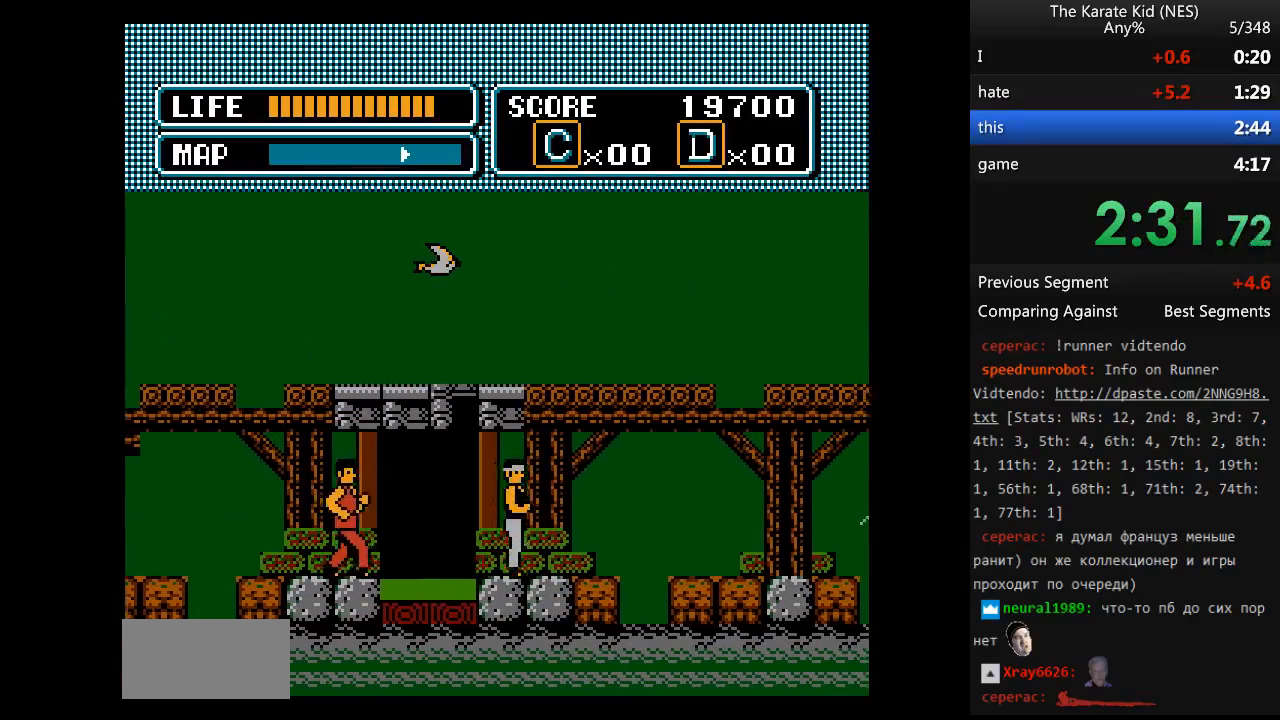
{"buttons": ["DPAD_RIGHT"], "events": [[350, "DPAD_UP", "down"], [450, "DPAD_UP", "up"]]}
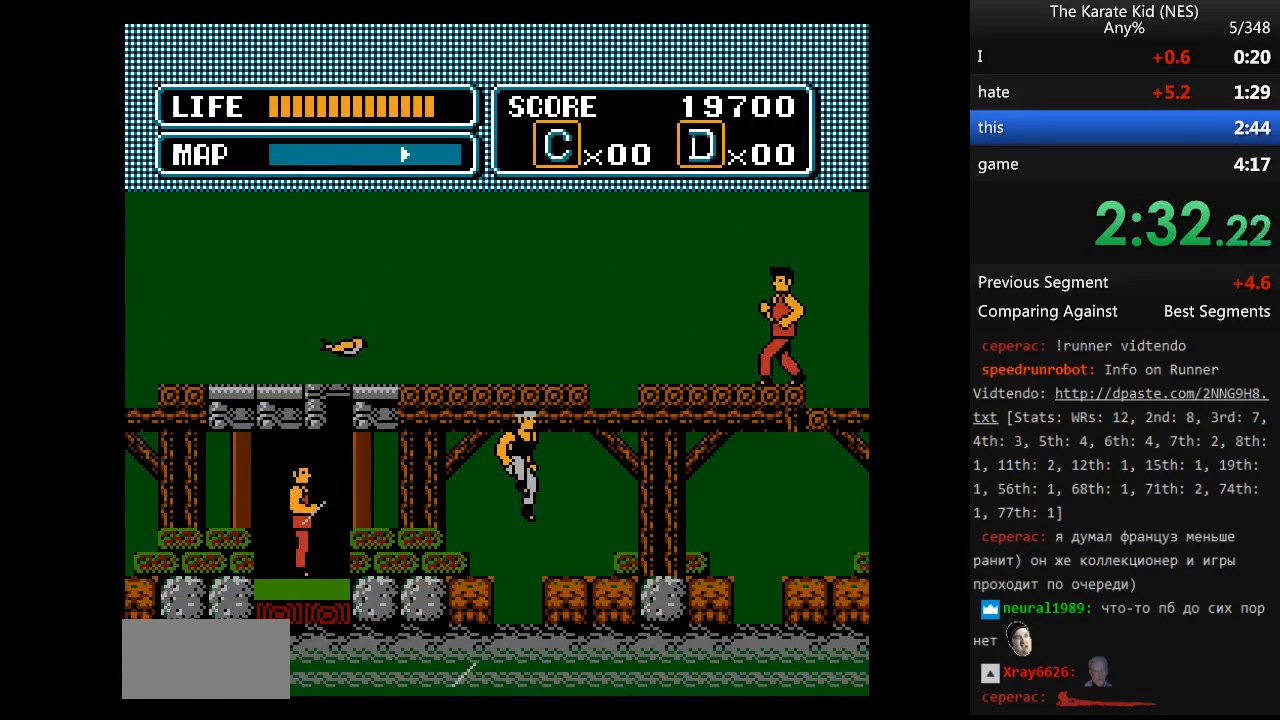
{"buttons": ["DPAD_RIGHT"], "events": []}
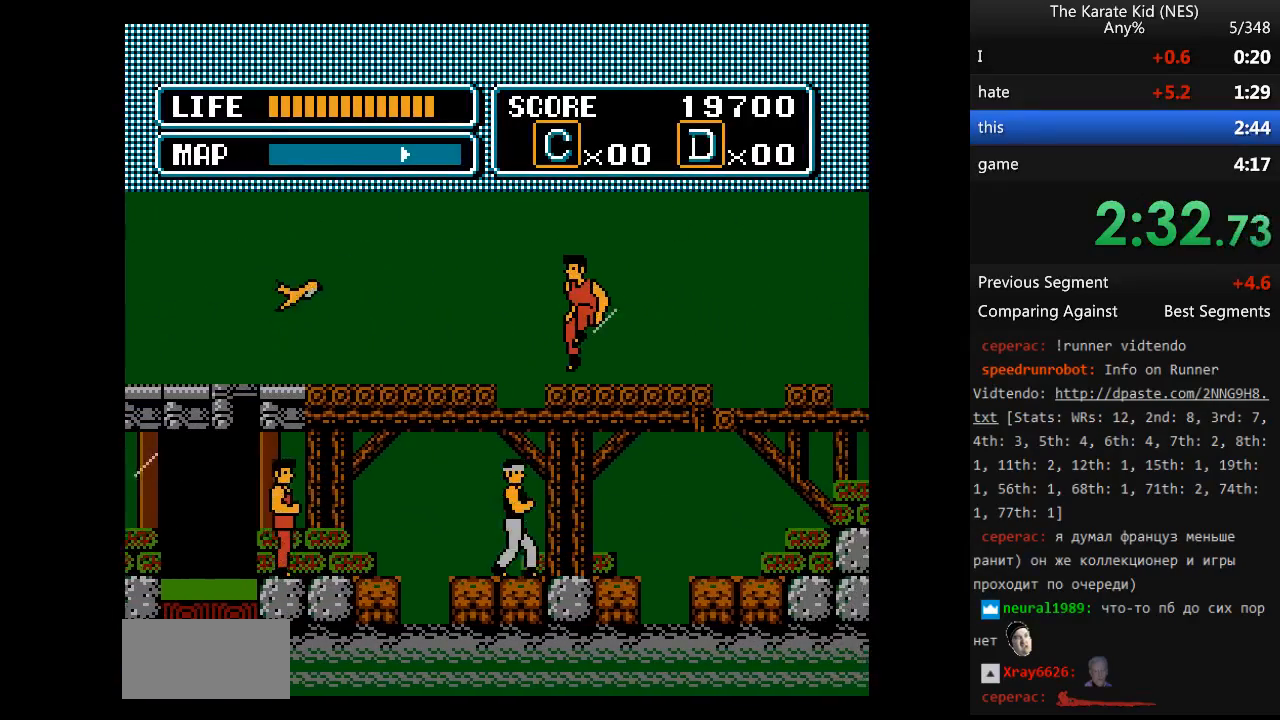
{"buttons": ["DPAD_RIGHT"], "events": [[383, "DPAD_UP", "down"], [467, "DPAD_UP", "up"]]}
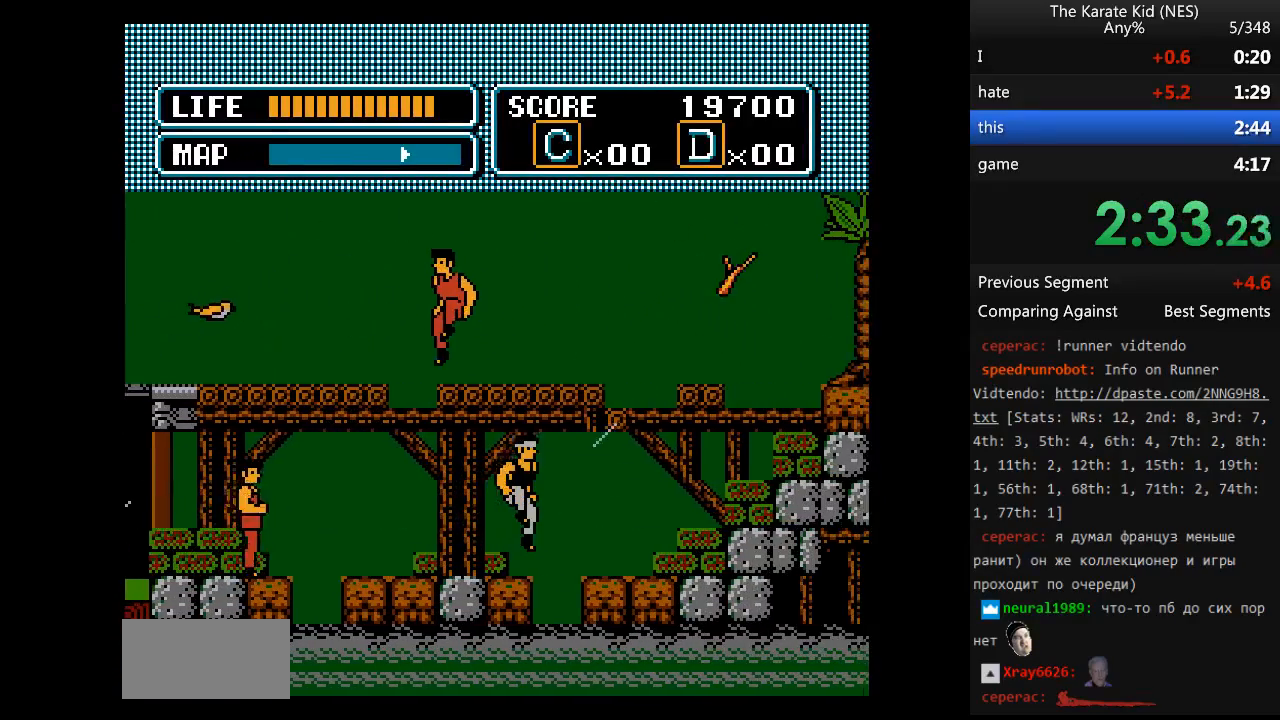
{"buttons": ["DPAD_RIGHT"], "events": []}
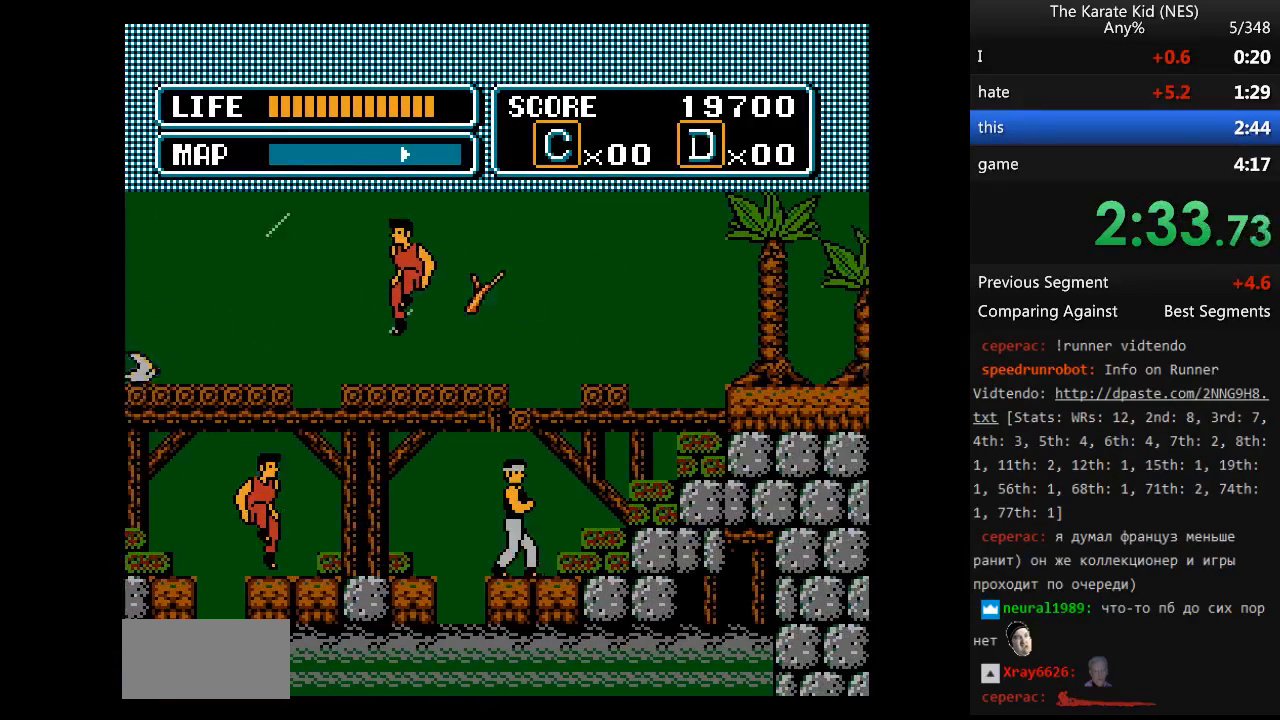
{"buttons": ["DPAD_UP", "DPAD_RIGHT"], "events": [[217, "DPAD_UP", "down"], [367, "DPAD_UP", "up"], [450, "DPAD_UP", "down"]]}
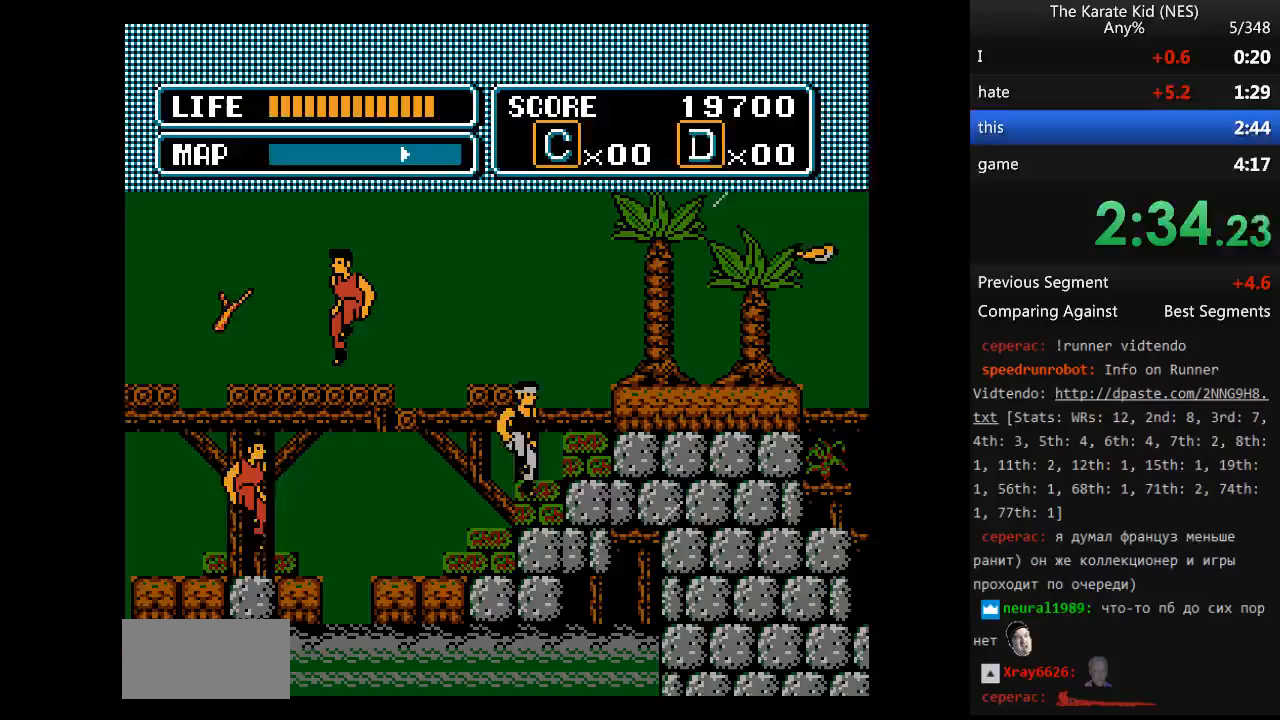
{"buttons": ["DPAD_RIGHT"], "events": [[100, "DPAD_UP", "up"], [150, "DPAD_UP", "down"], [233, "DPAD_UP", "up"], [283, "DPAD_UP", "down"], [417, "DPAD_UP", "up"]]}
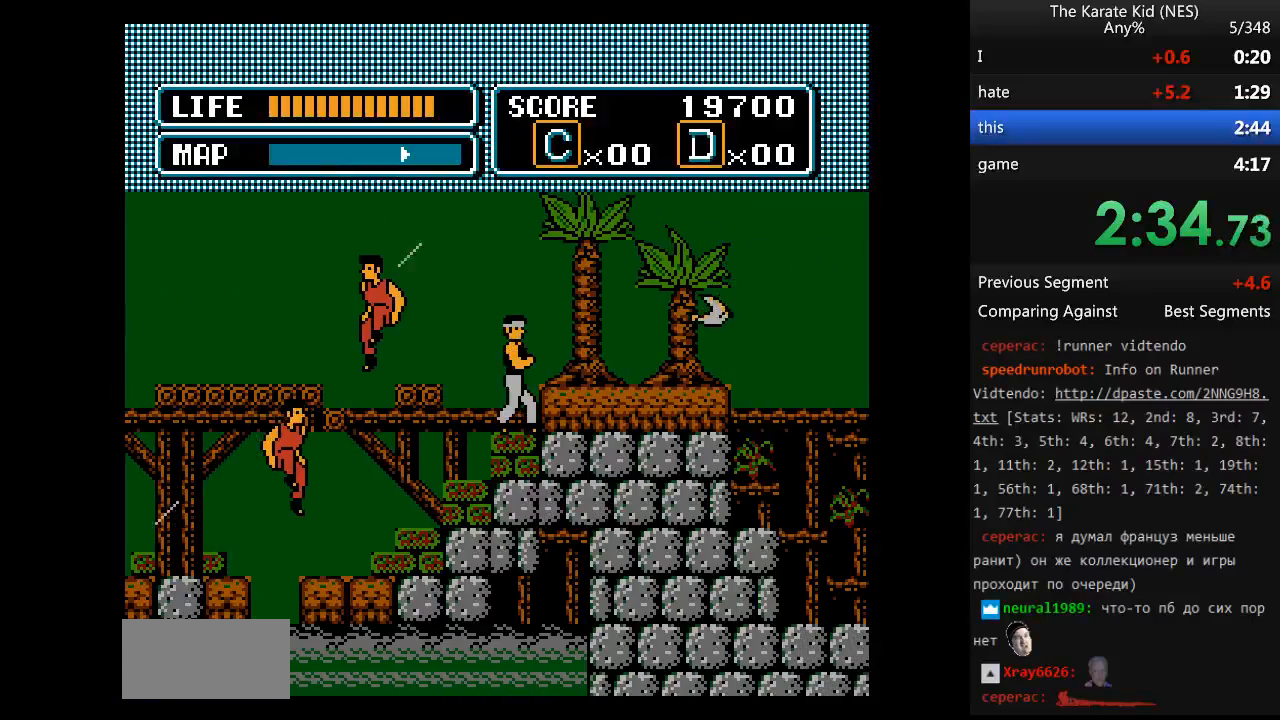
{"buttons": ["DPAD_RIGHT"], "events": [[250, "DPAD_UP", "down"], [350, "DPAD_UP", "up"]]}
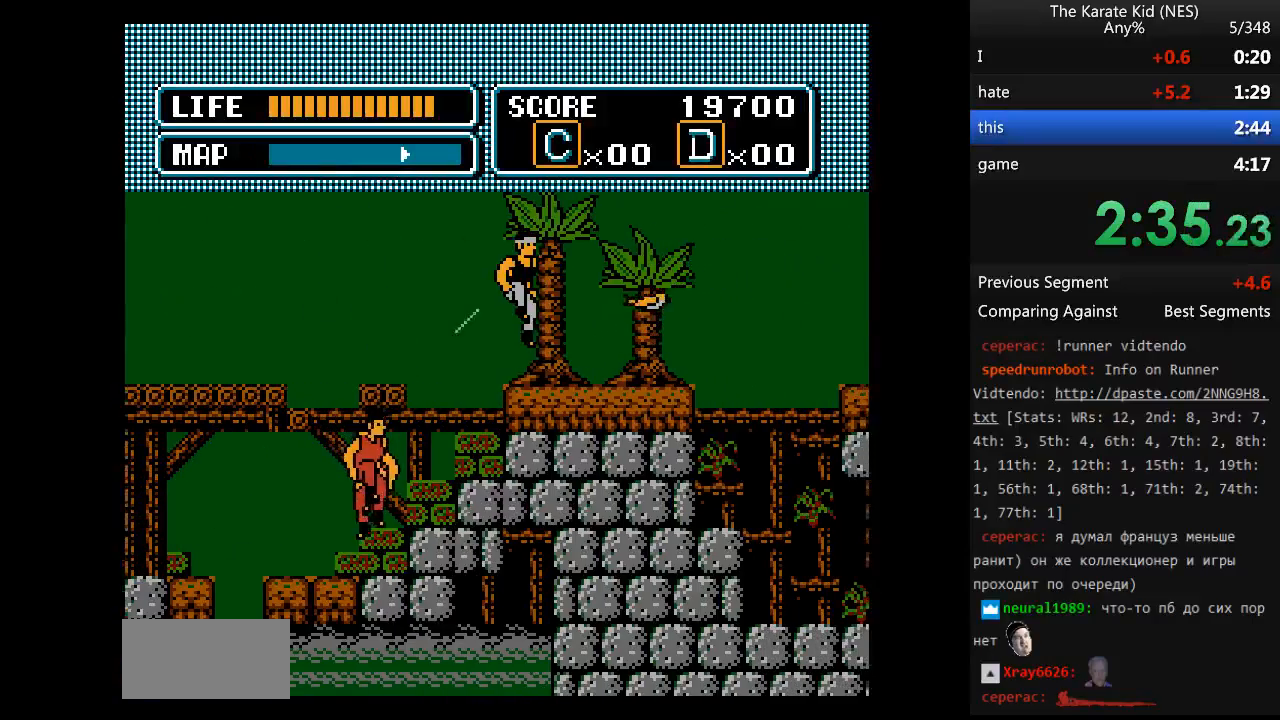
{"buttons": ["DPAD_RIGHT"], "events": [[167, "B", "down"], [400, "B", "up"]]}
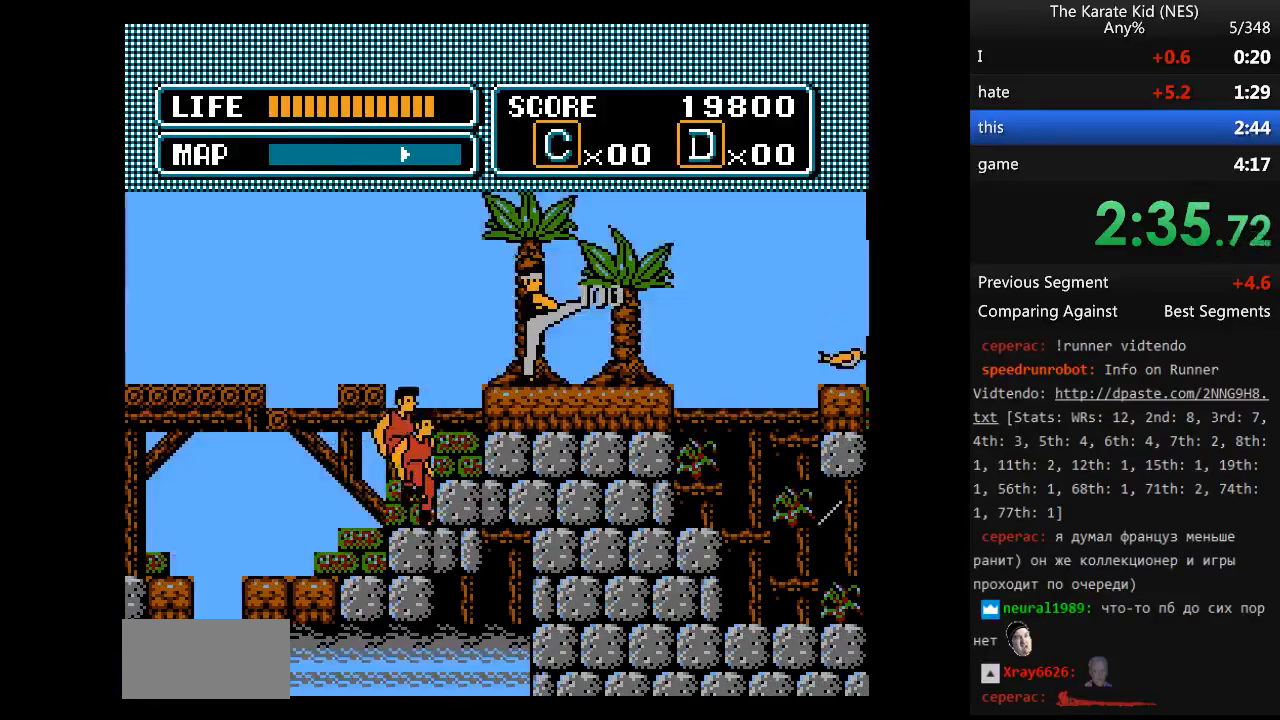
{"buttons": ["DPAD_RIGHT"], "events": []}
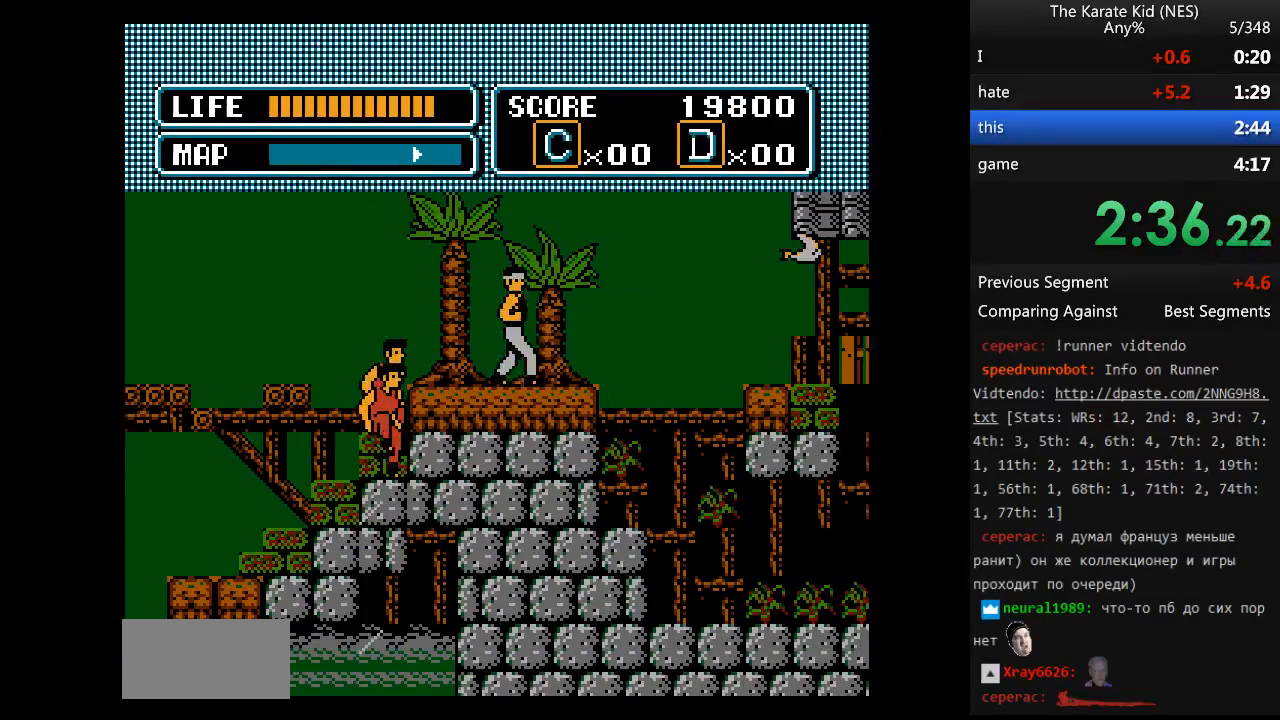
{"buttons": ["DPAD_RIGHT"], "events": [[250, "DPAD_UP", "down"], [433, "DPAD_UP", "up"]]}
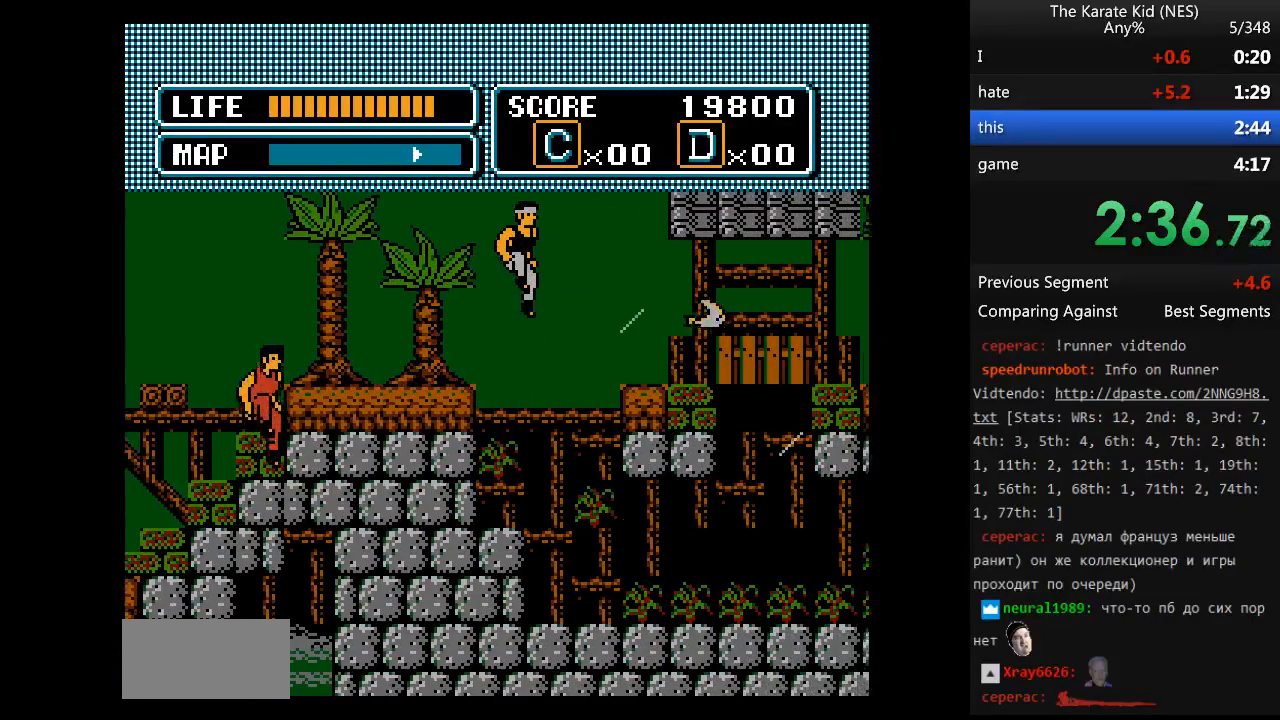
{"buttons": ["DPAD_UP", "DPAD_RIGHT"], "events": [[500, "DPAD_UP", "down"]]}
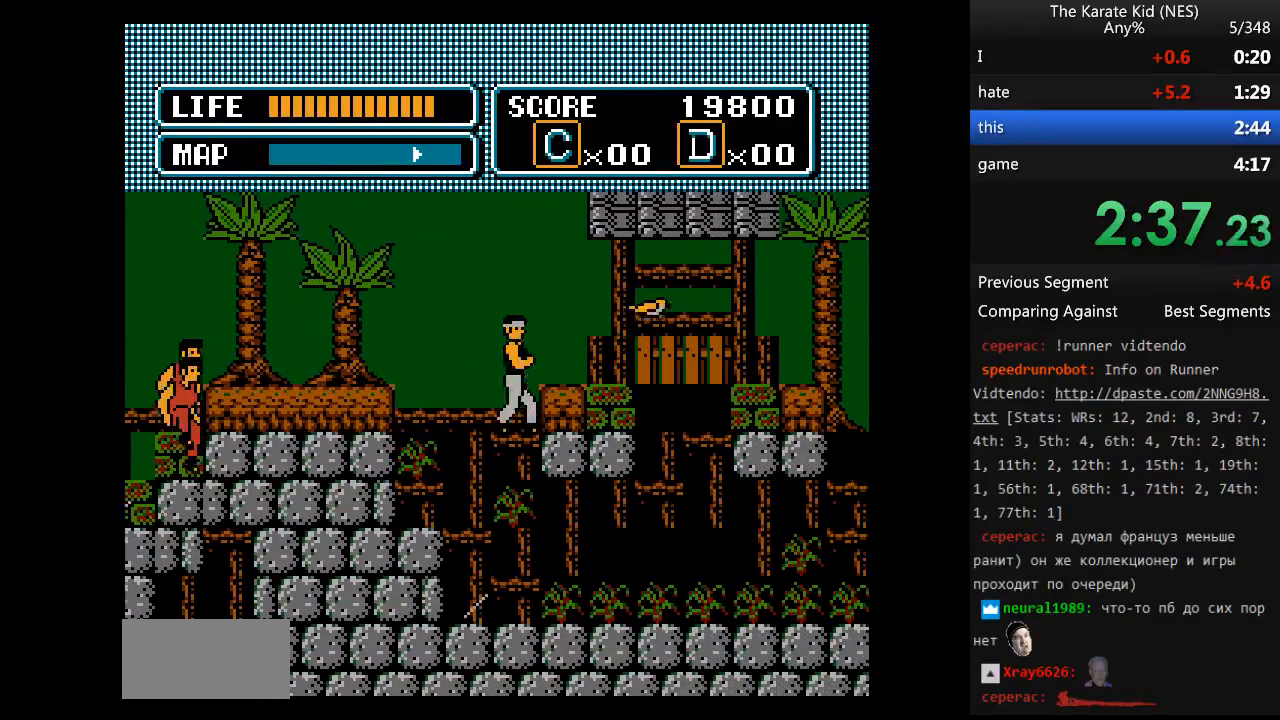
{"buttons": ["DPAD_RIGHT"], "events": [[83, "A", "down"], [133, "DPAD_UP", "up"], [317, "A", "up"]]}
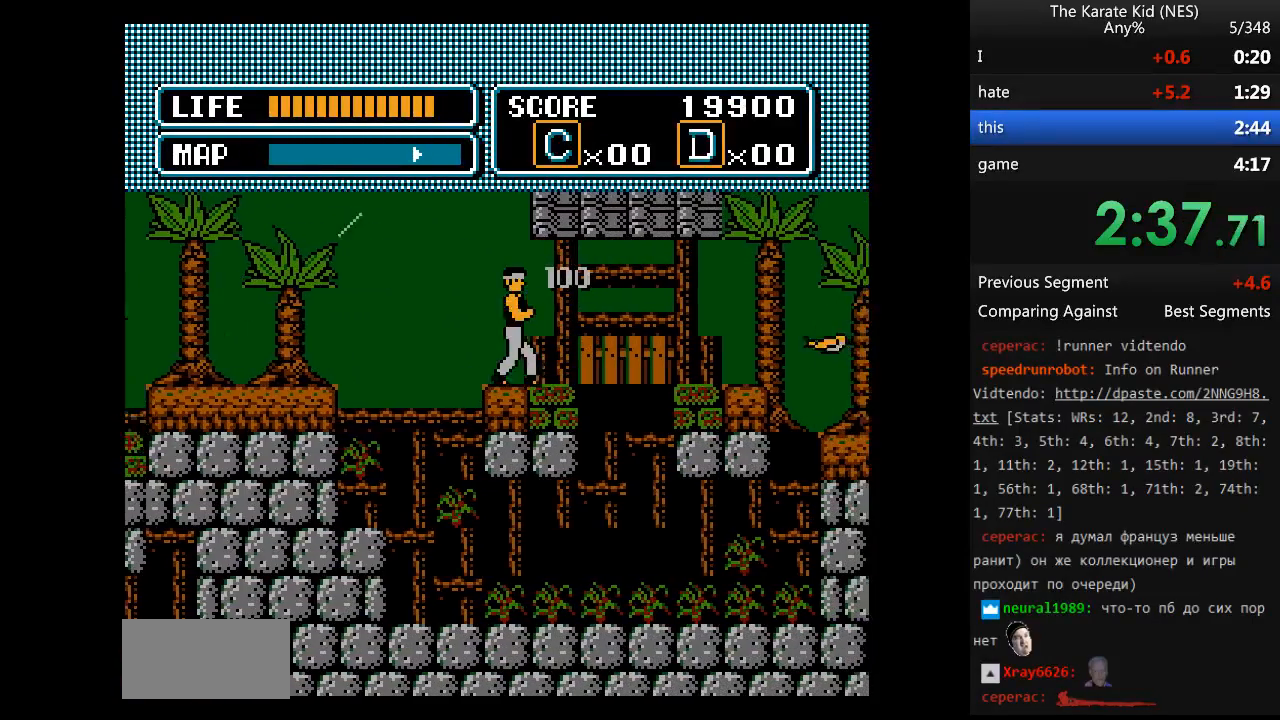
{"buttons": ["DPAD_RIGHT"], "events": [[300, "DPAD_UP", "down"], [433, "DPAD_UP", "up"]]}
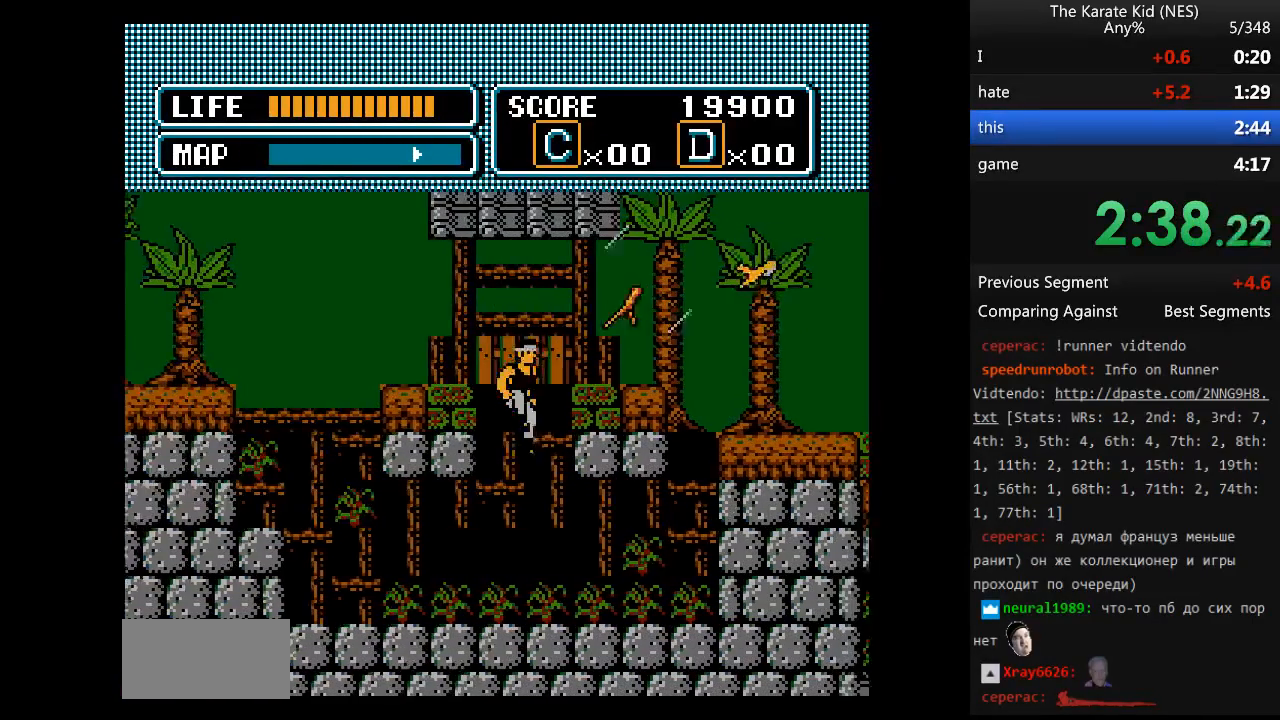
{"buttons": ["DPAD_RIGHT"], "events": []}
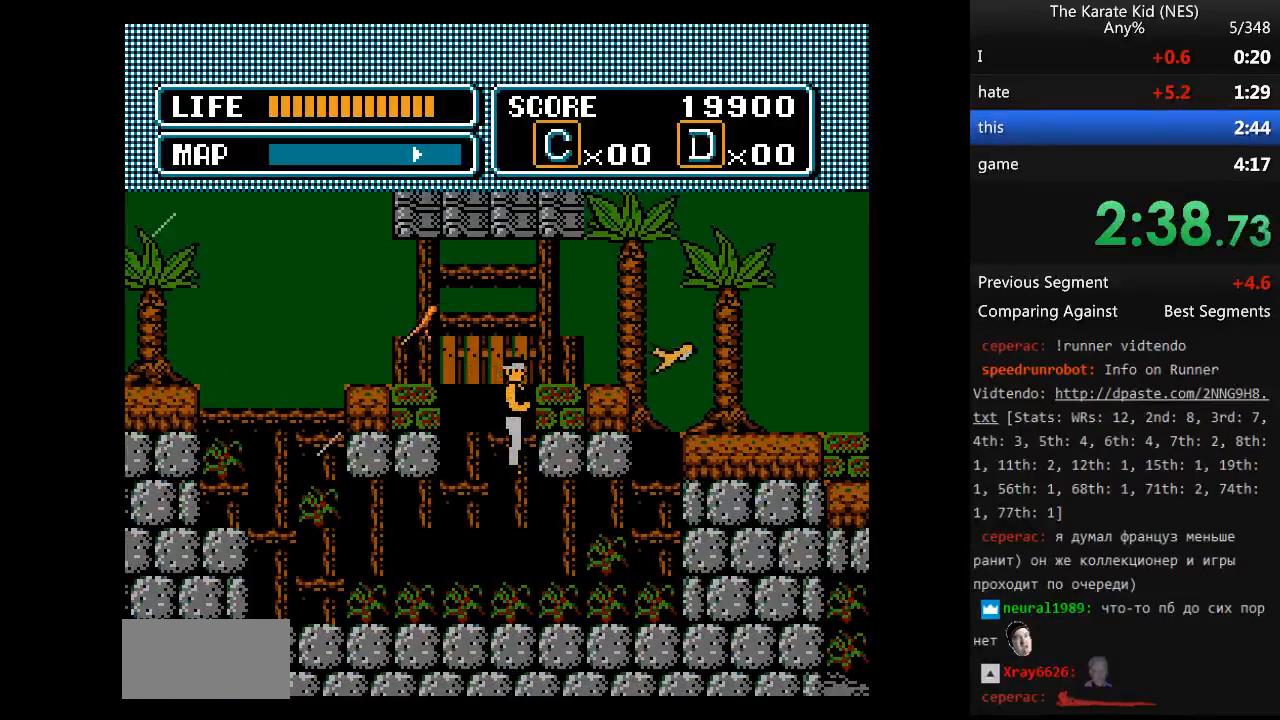
{"buttons": ["DPAD_UP", "DPAD_RIGHT"], "events": [[317, "DPAD_UP", "down"]]}
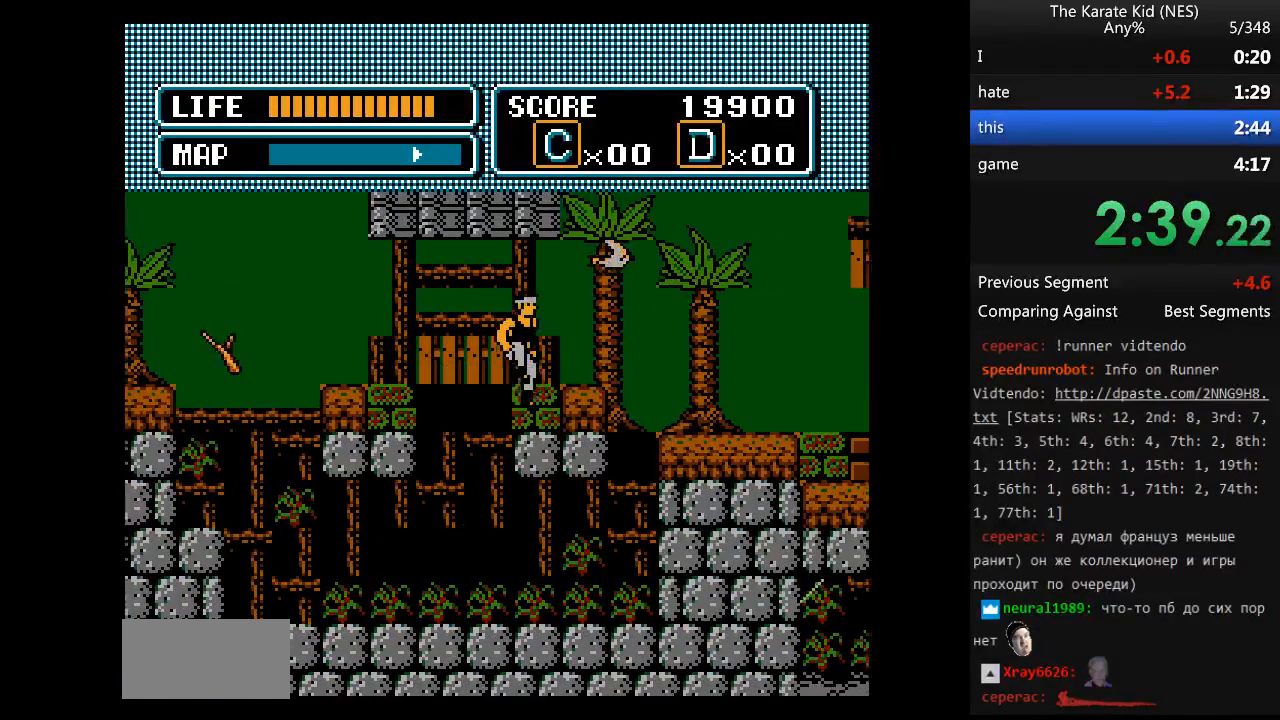
{"buttons": ["DPAD_RIGHT"], "events": [[50, "DPAD_UP", "up"], [200, "A", "down"], [300, "A", "up"], [383, "A", "down"], [483, "A", "up"]]}
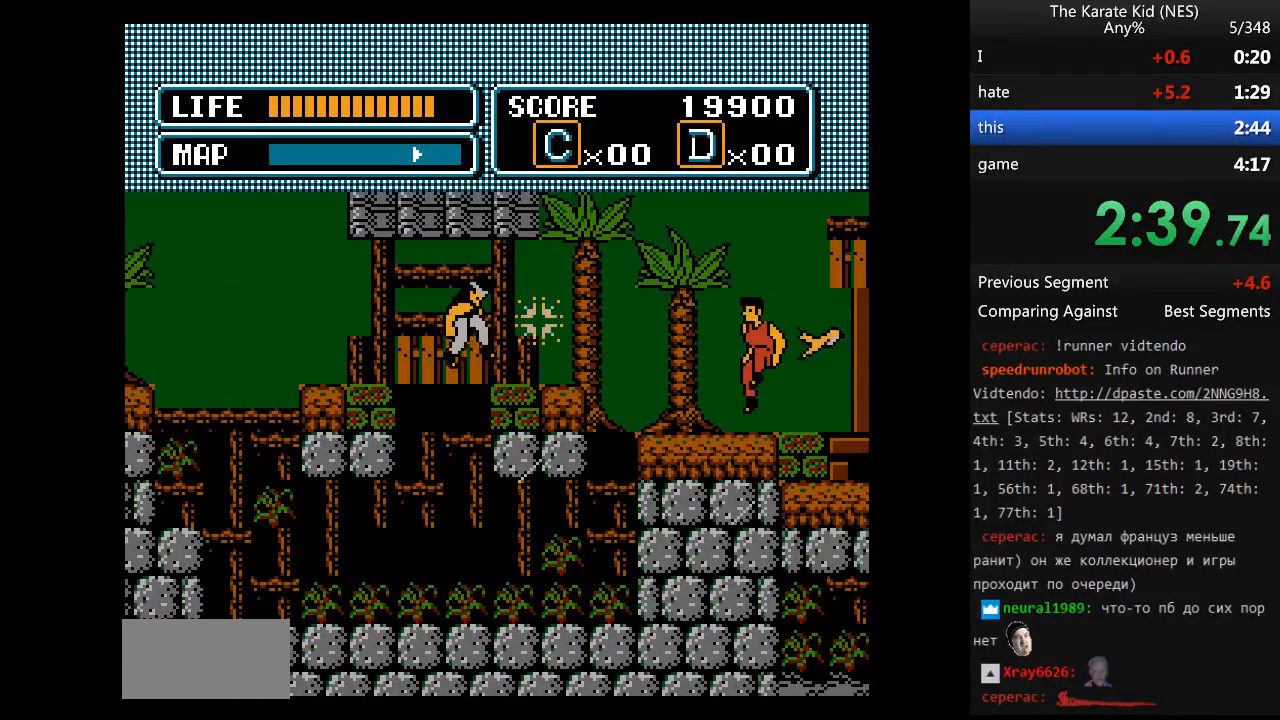
{"buttons": ["DPAD_UP", "DPAD_RIGHT"], "events": [[400, "DPAD_UP", "down"]]}
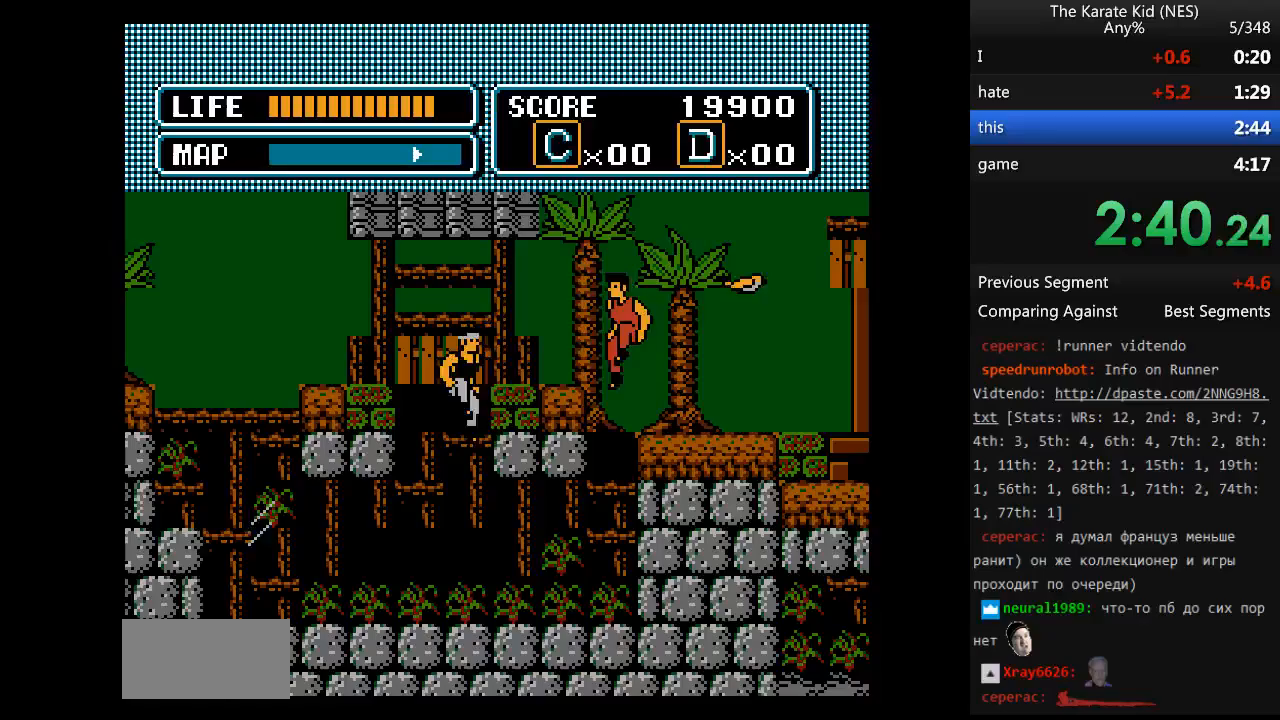
{"buttons": ["DPAD_RIGHT"], "events": [[33, "DPAD_UP", "up"], [233, "DPAD_UP", "down"], [367, "A", "down"], [367, "DPAD_UP", "up"], [467, "A", "up"]]}
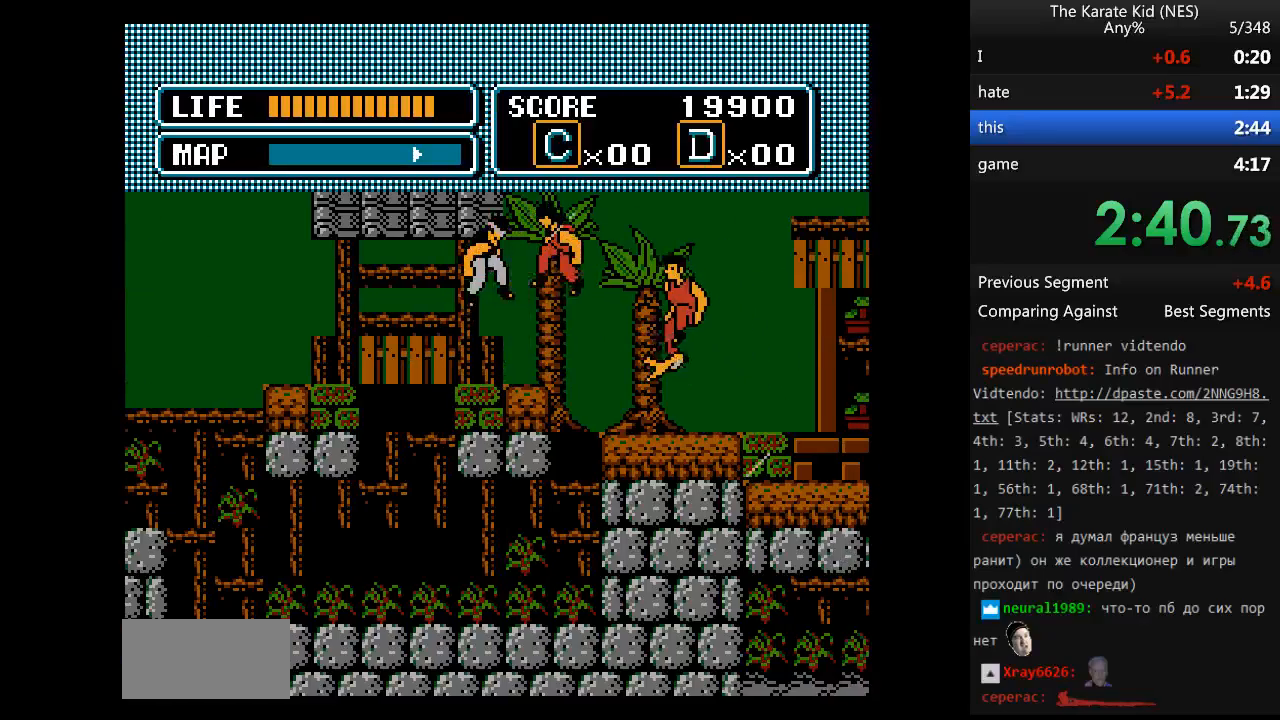
{"buttons": [], "events": [[50, "A", "down"], [150, "A", "up"], [200, "A", "down"], [250, "A", "up"], [383, "DPAD_RIGHT", "up"]]}
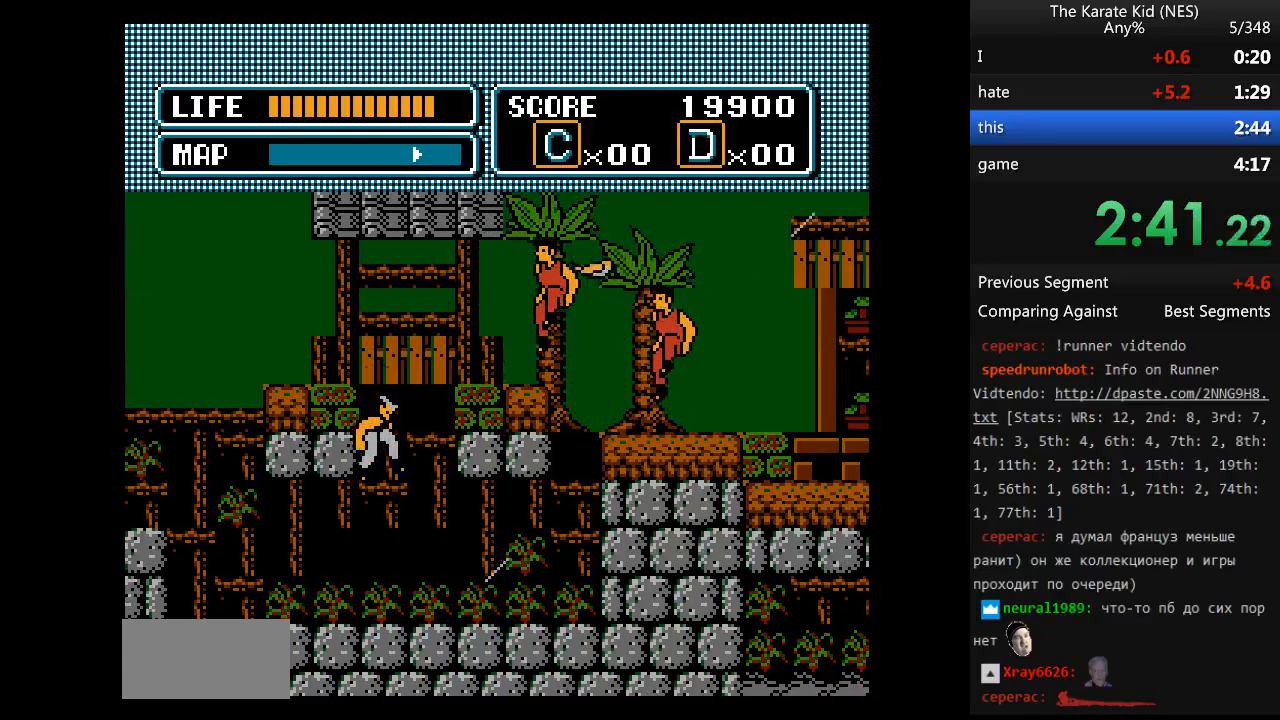
{"buttons": ["B", "DPAD_RIGHT"], "events": [[117, "DPAD_RIGHT", "down"], [117, "DPAD_UP", "down"], [217, "B", "down"], [300, "B", "up"], [300, "DPAD_UP", "up"], [350, "B", "down"], [450, "B", "up"], [483, "B", "down"]]}
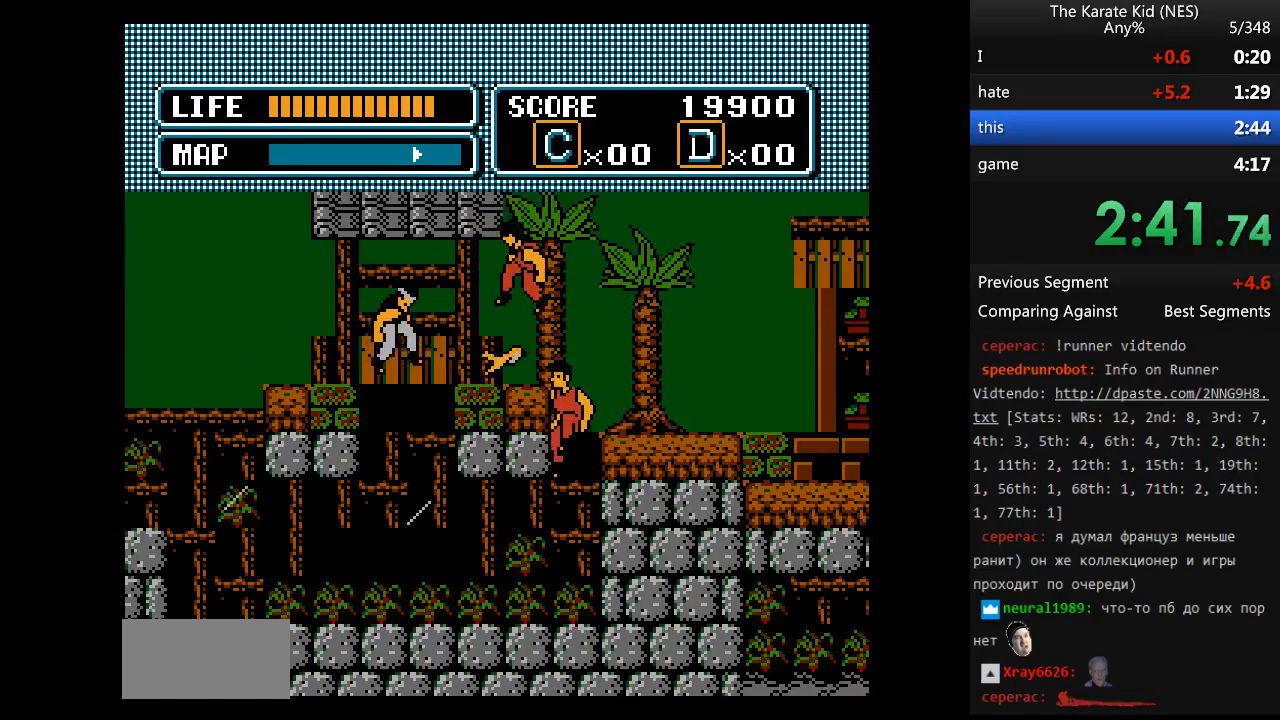
{"buttons": ["B"], "events": [[83, "B", "up"], [133, "B", "down"], [217, "B", "up"], [217, "DPAD_RIGHT", "up"], [417, "B", "down"]]}
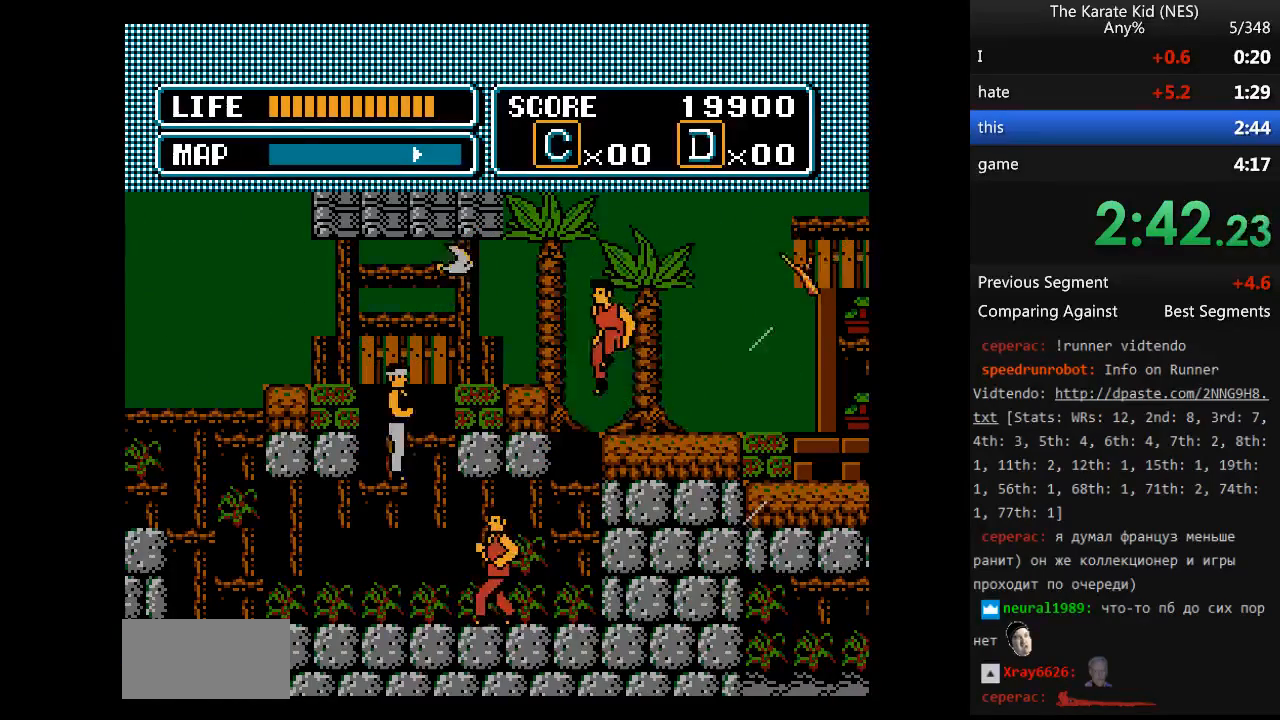
{"buttons": ["B"], "events": [[50, "B", "up"], [283, "B", "down"], [433, "B", "up"], [467, "B", "down"]]}
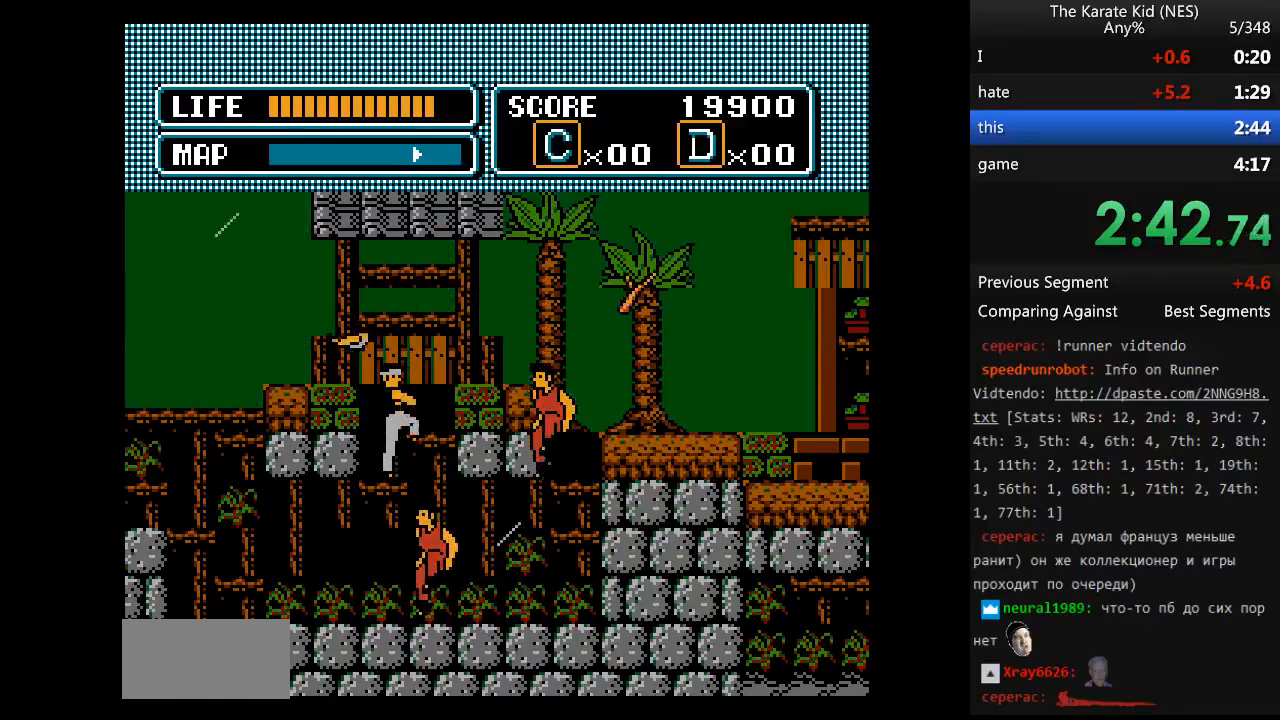
{"buttons": ["DPAD_RIGHT"], "events": [[117, "B", "up"], [300, "DPAD_RIGHT", "down"], [300, "DPAD_UP", "down"], [350, "B", "down"], [433, "B", "up"], [483, "DPAD_UP", "up"]]}
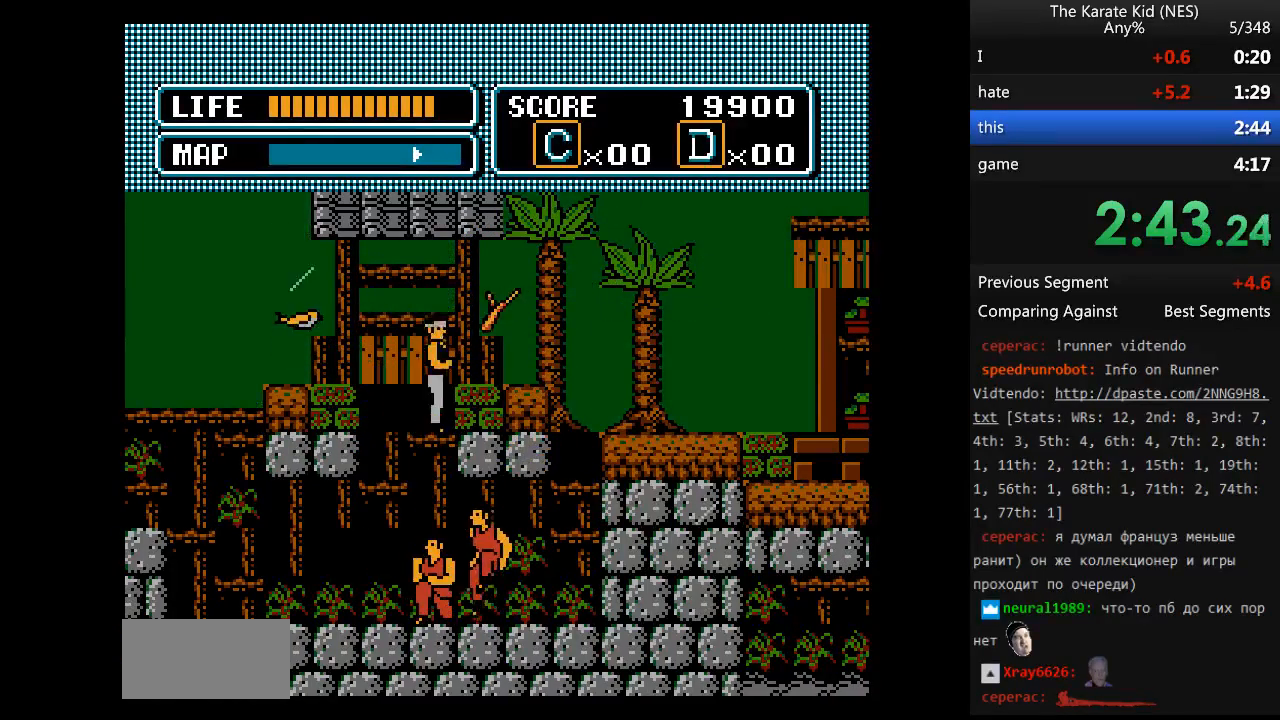
{"buttons": [], "events": [[417, "DPAD_RIGHT", "up"]]}
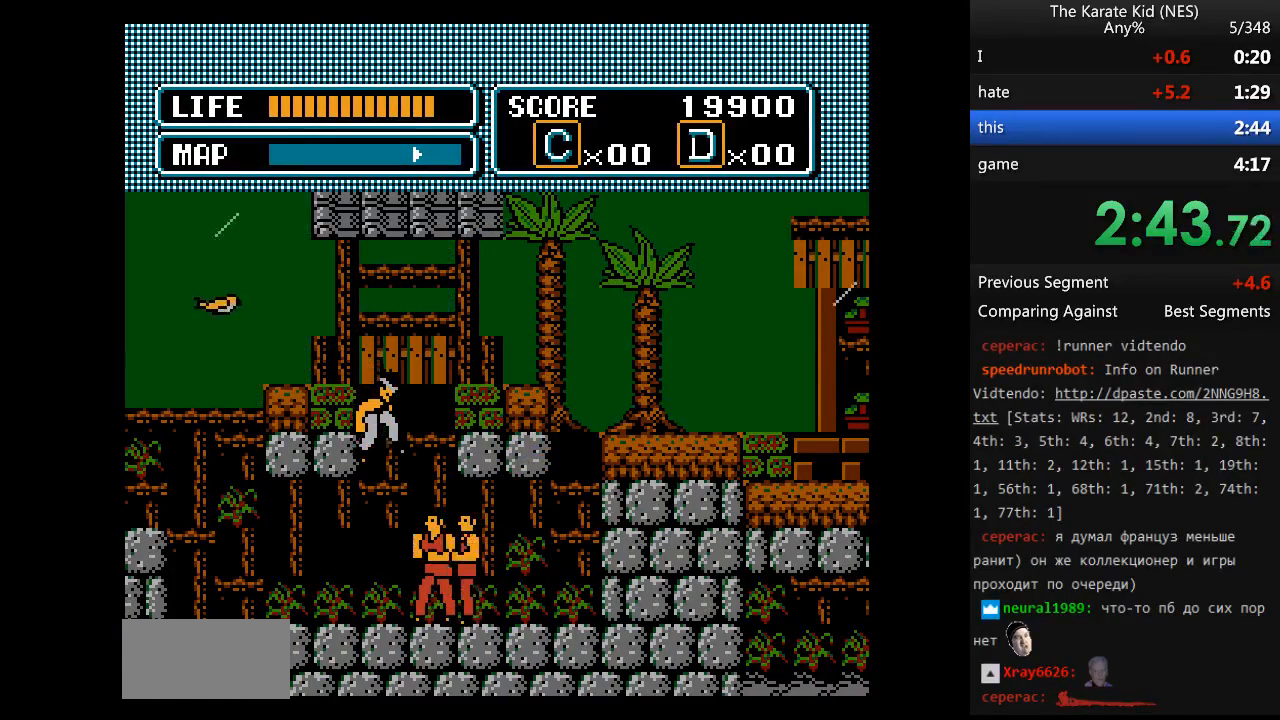
{"buttons": ["DPAD_RIGHT"], "events": [[133, "DPAD_UP", "down"], [183, "DPAD_RIGHT", "down"], [283, "DPAD_UP", "up"], [417, "DPAD_UP", "down"], [467, "DPAD_UP", "up"]]}
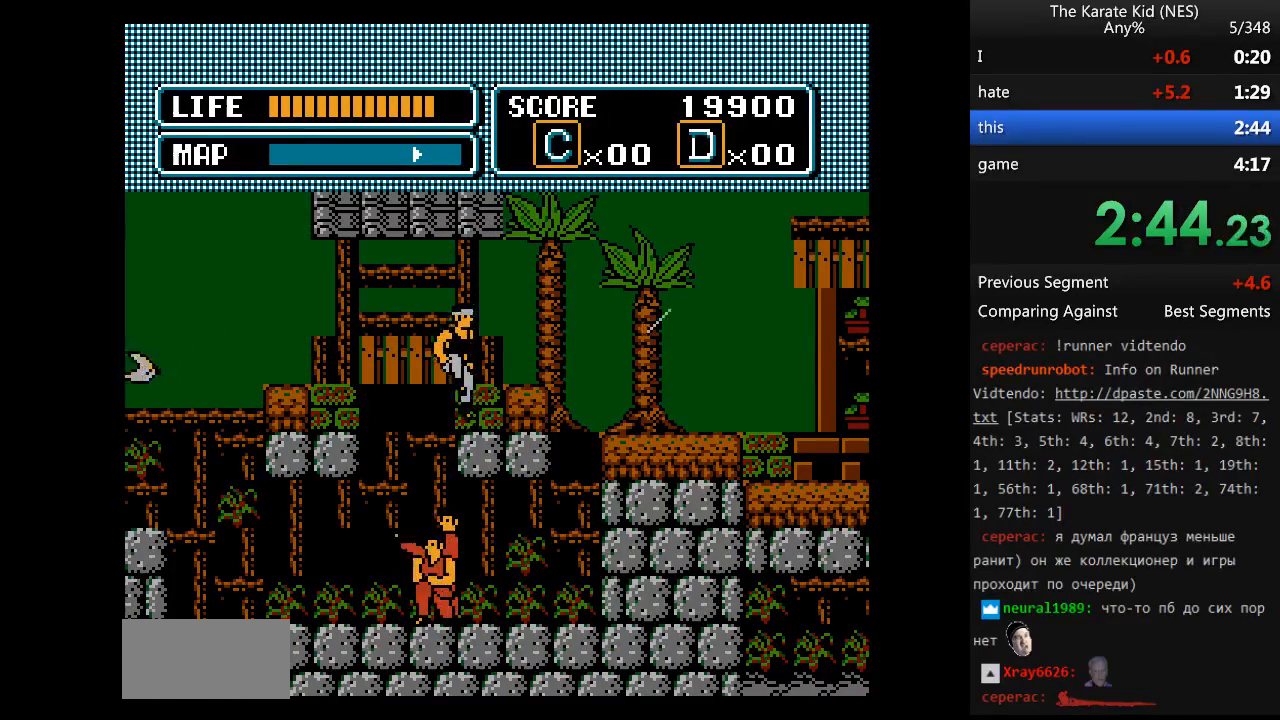
{"buttons": ["DPAD_RIGHT"], "events": [[67, "DPAD_UP", "down"], [150, "DPAD_UP", "up"], [250, "DPAD_UP", "down"], [300, "DPAD_UP", "up"], [383, "DPAD_UP", "down"], [433, "DPAD_UP", "up"]]}